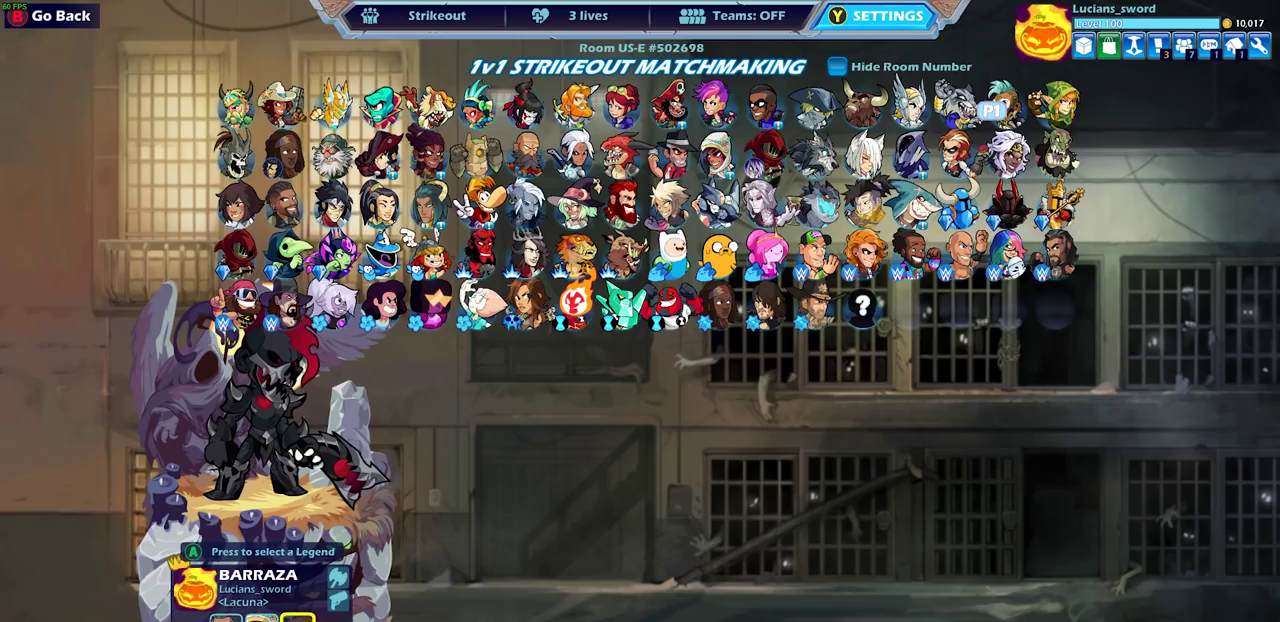
Gameplay with a controller (PlayStation layout); each line is a JSON object with the inputs held at the frame after it (dt_ms = milliseconds from this image to that frame). "events" lists button and stick changes between this image and that frame as [ms after this image, input, new state], when the widget could be followed in between.
{"dt_ms": 500, "buttons": ["DPAD_LEFT"], "left_stick": "center", "right_stick": "center"}
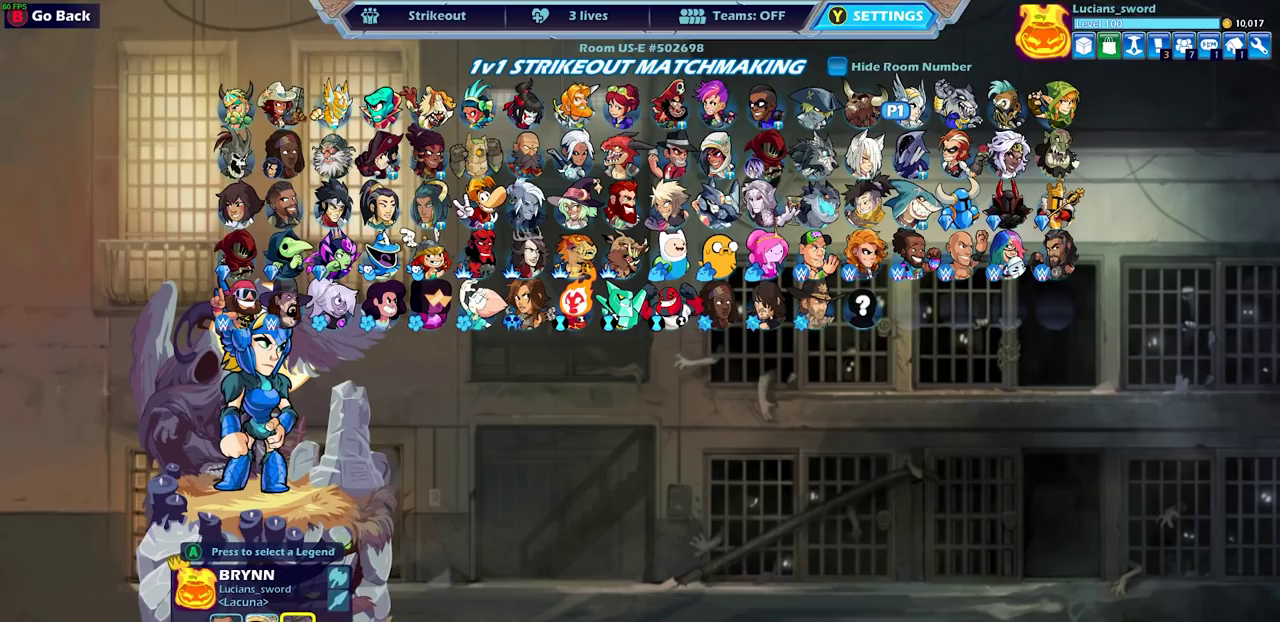
{"dt_ms": 500, "buttons": ["DPAD_LEFT"], "left_stick": "center", "right_stick": "center", "events": [[33, "DPAD_LEFT", "up"], [133, "DPAD_LEFT", "down"], [250, "DPAD_LEFT", "up"], [383, "DPAD_LEFT", "down"]]}
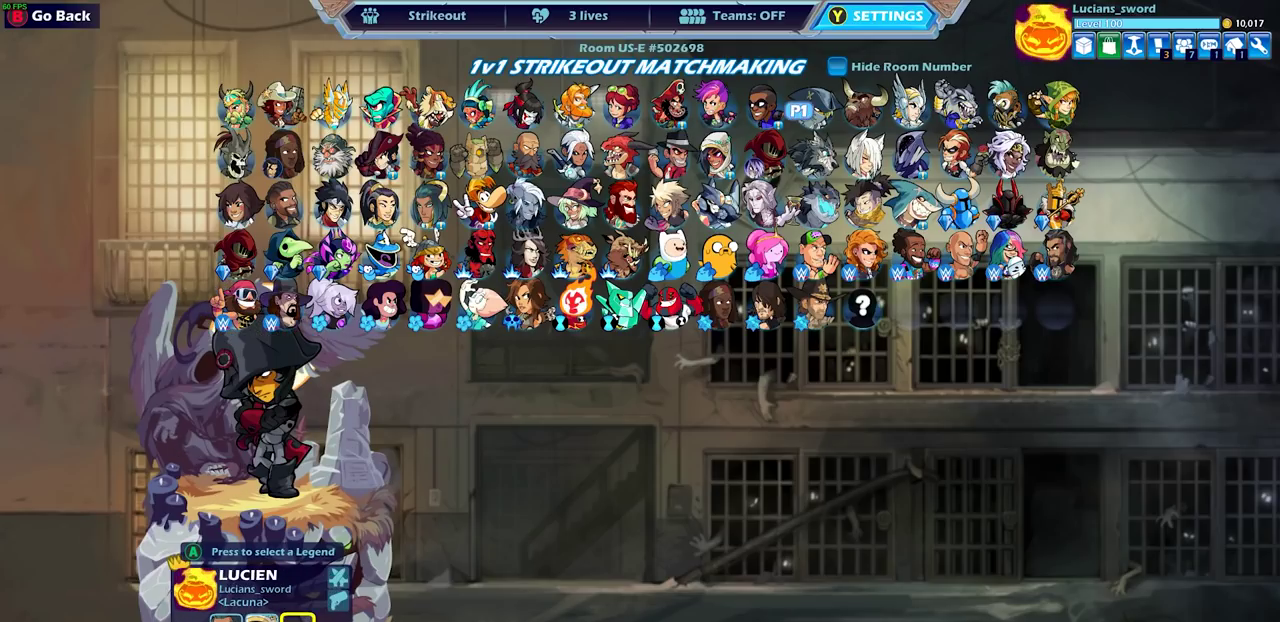
{"dt_ms": 500, "buttons": [], "left_stick": "center", "right_stick": "center", "events": [[17, "DPAD_LEFT", "up"], [150, "DPAD_LEFT", "down"], [250, "DPAD_LEFT", "up"], [383, "DPAD_LEFT", "down"], [483, "DPAD_LEFT", "up"]]}
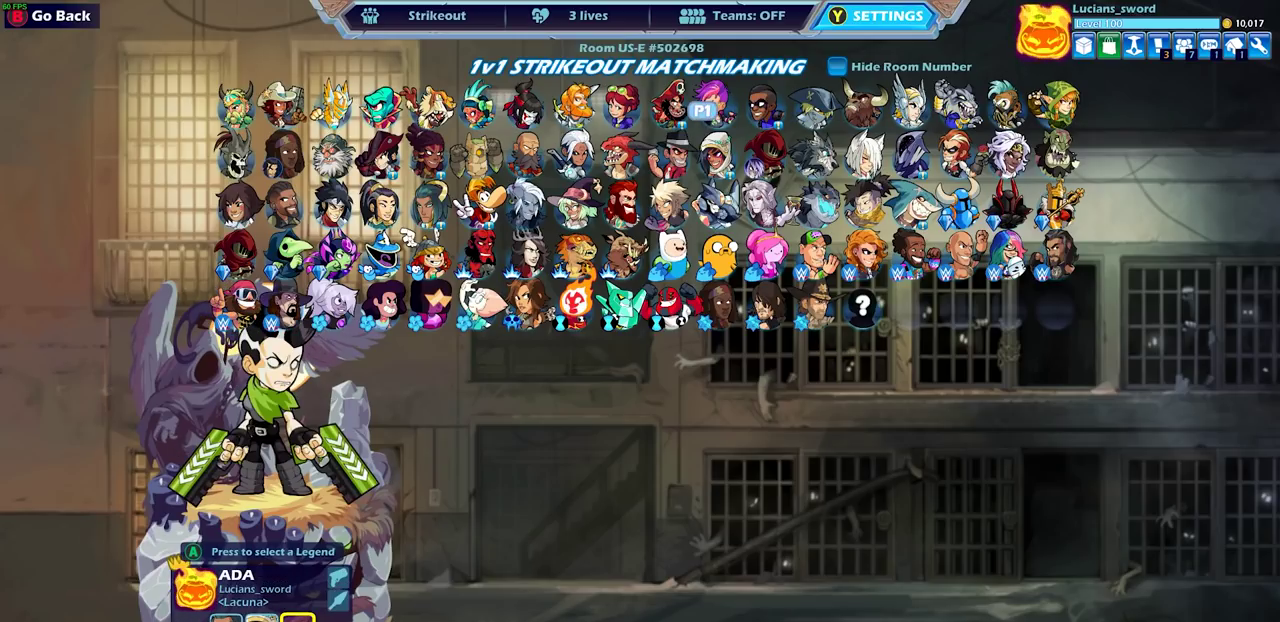
{"dt_ms": 300, "buttons": [], "left_stick": "center", "right_stick": "center", "events": [[183, "CIRCLE", "down"], [283, "CIRCLE", "up"]]}
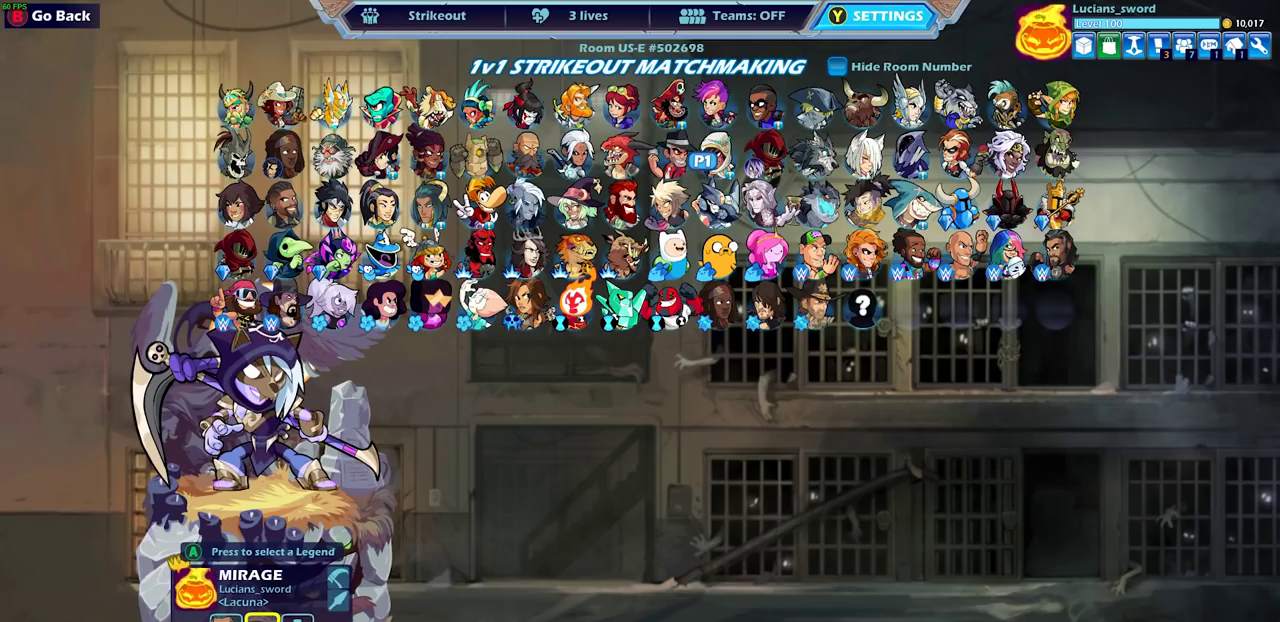
{"dt_ms": 700, "buttons": [], "left_stick": "center", "right_stick": "center", "events": []}
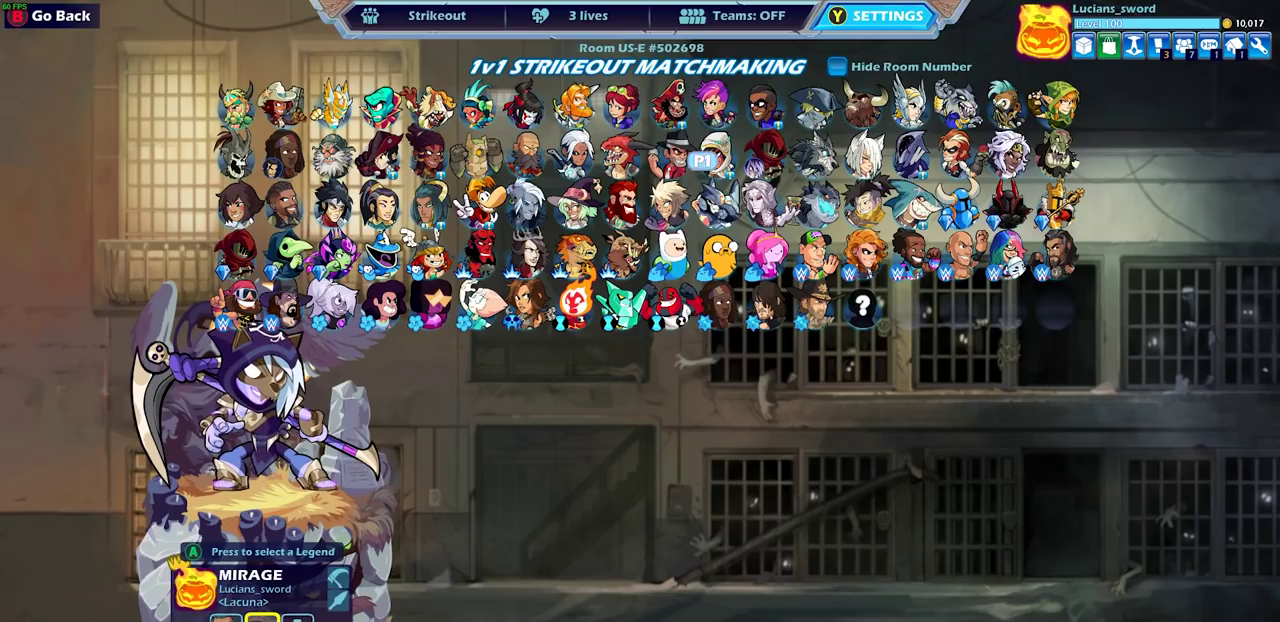
{"dt_ms": 500, "buttons": [], "left_stick": "center", "right_stick": "center", "events": [[67, "CIRCLE", "down"], [150, "CIRCLE", "up"]]}
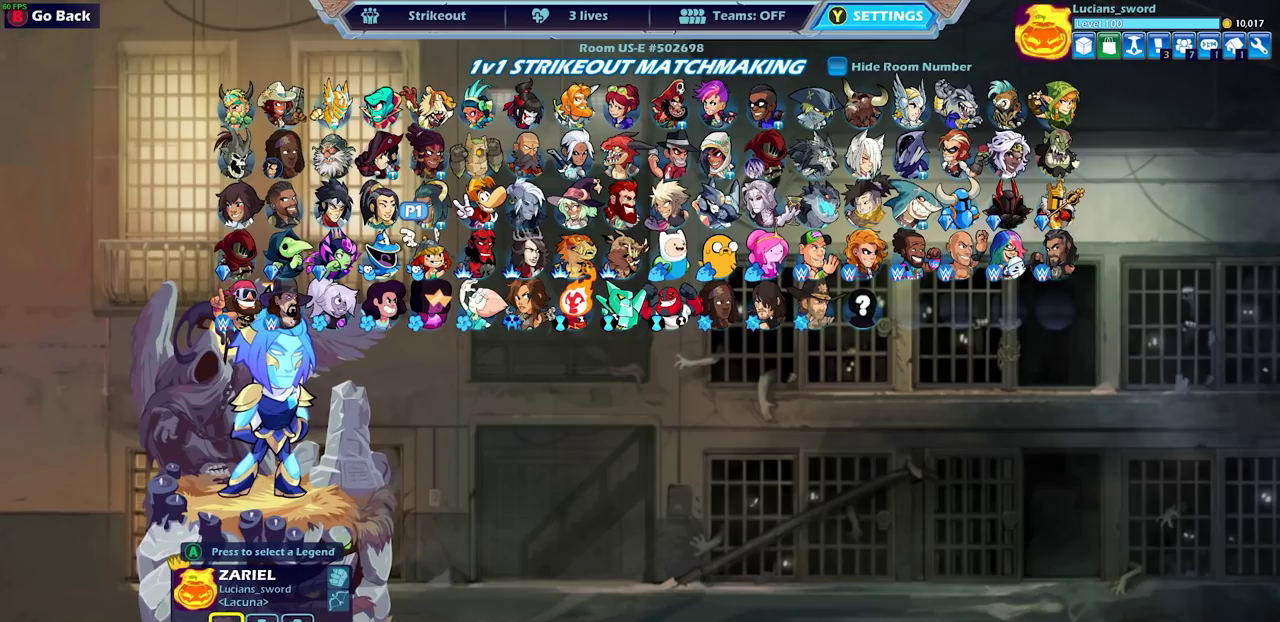
{"dt_ms": 500, "buttons": [], "left_stick": "center", "right_stick": "center", "events": [[350, "DPAD_LEFT", "down"], [500, "DPAD_LEFT", "up"]]}
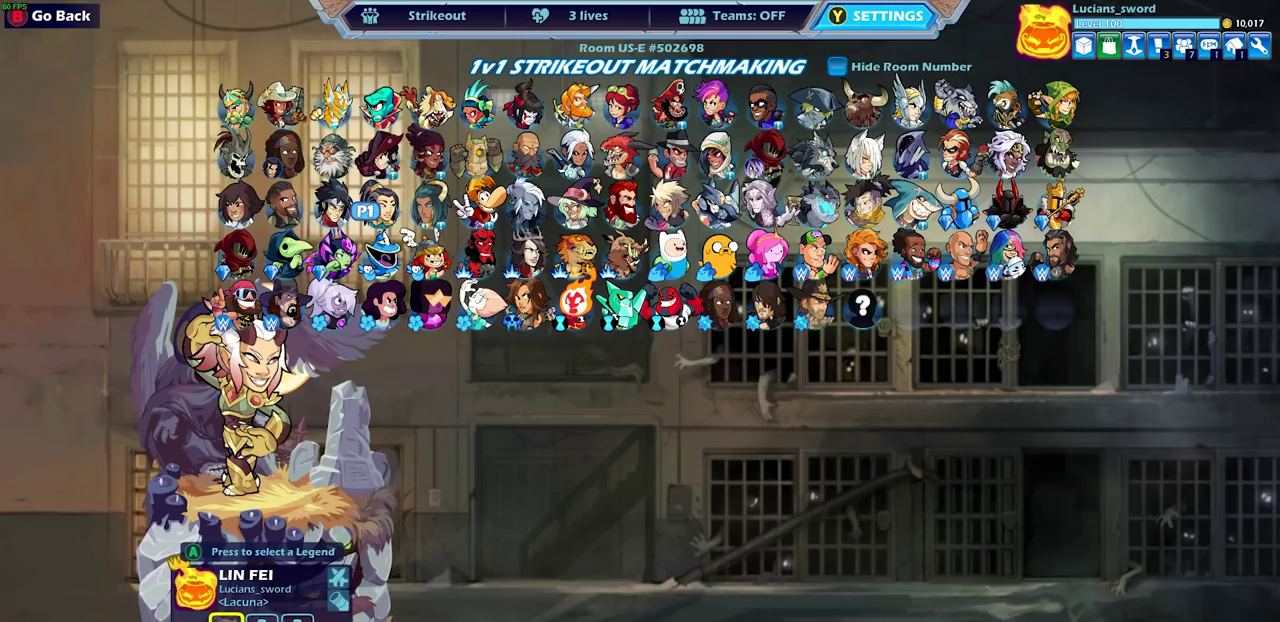
{"dt_ms": 500, "buttons": [], "left_stick": "center", "right_stick": "center", "events": [[83, "DPAD_LEFT", "down"], [200, "DPAD_LEFT", "up"], [350, "DPAD_LEFT", "down"], [450, "DPAD_LEFT", "up"]]}
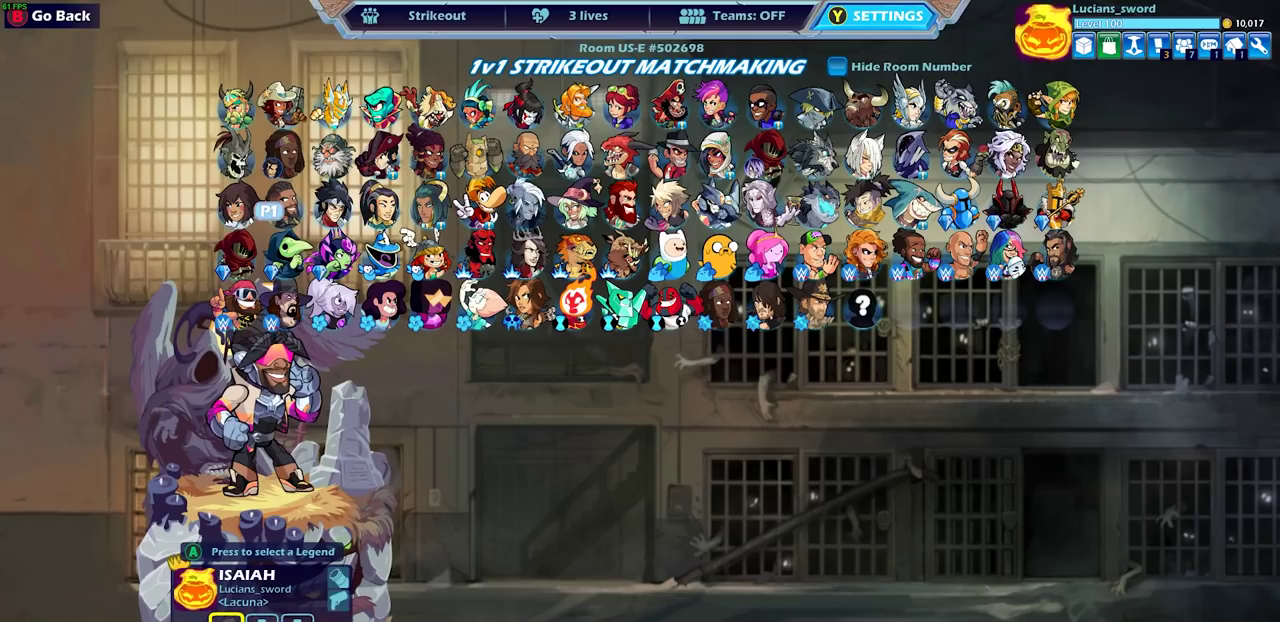
{"dt_ms": 700, "buttons": ["DPAD_RIGHT"], "left_stick": "center", "right_stick": "center", "events": [[250, "DPAD_RIGHT", "down"], [383, "DPAD_RIGHT", "up"], [433, "DPAD_RIGHT", "down"], [550, "DPAD_RIGHT", "up"], [617, "DPAD_RIGHT", "down"]]}
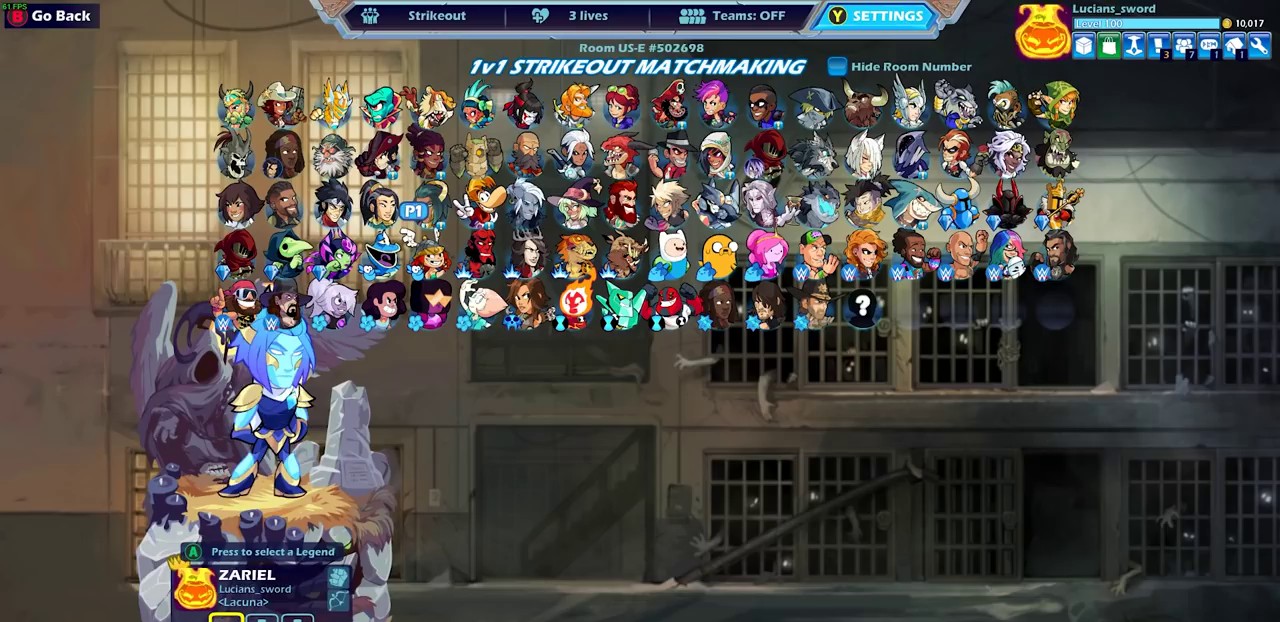
{"dt_ms": 300, "buttons": ["DPAD_RIGHT"], "left_stick": "center", "right_stick": "center", "events": [[33, "DPAD_RIGHT", "up"], [83, "DPAD_RIGHT", "down"], [183, "DPAD_RIGHT", "up"], [283, "DPAD_RIGHT", "down"]]}
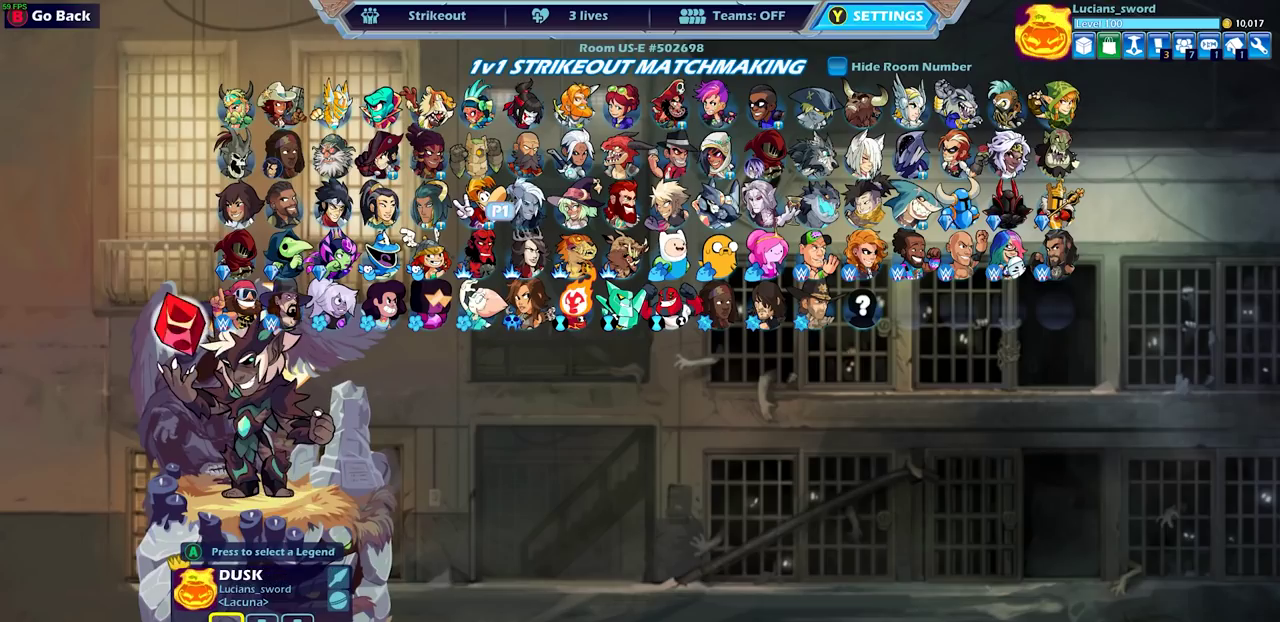
{"dt_ms": 500, "buttons": [], "left_stick": "center", "right_stick": "center", "events": [[67, "DPAD_RIGHT", "up"], [167, "DPAD_RIGHT", "down"], [250, "DPAD_RIGHT", "up"], [350, "DPAD_RIGHT", "down"], [433, "DPAD_RIGHT", "up"]]}
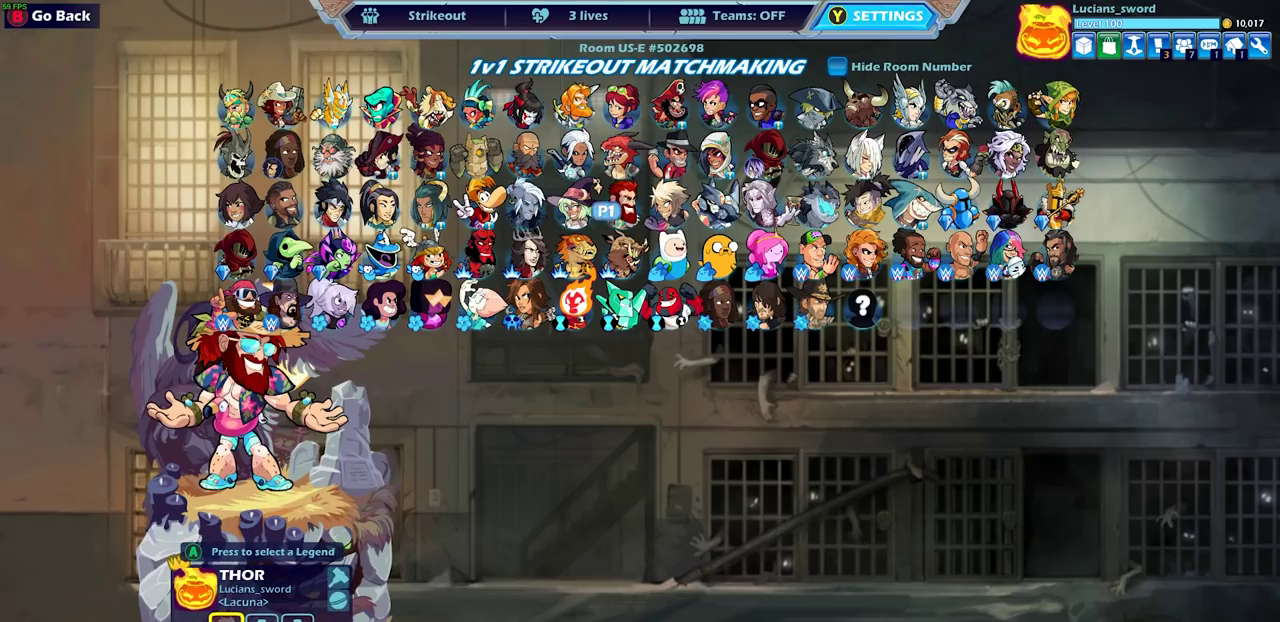
{"dt_ms": 600, "buttons": [], "left_stick": "center", "right_stick": "center", "events": [[50, "DPAD_RIGHT", "down"], [133, "DPAD_RIGHT", "up"], [267, "DPAD_RIGHT", "down"], [367, "DPAD_RIGHT", "up"], [500, "DPAD_RIGHT", "down"], [583, "DPAD_RIGHT", "up"]]}
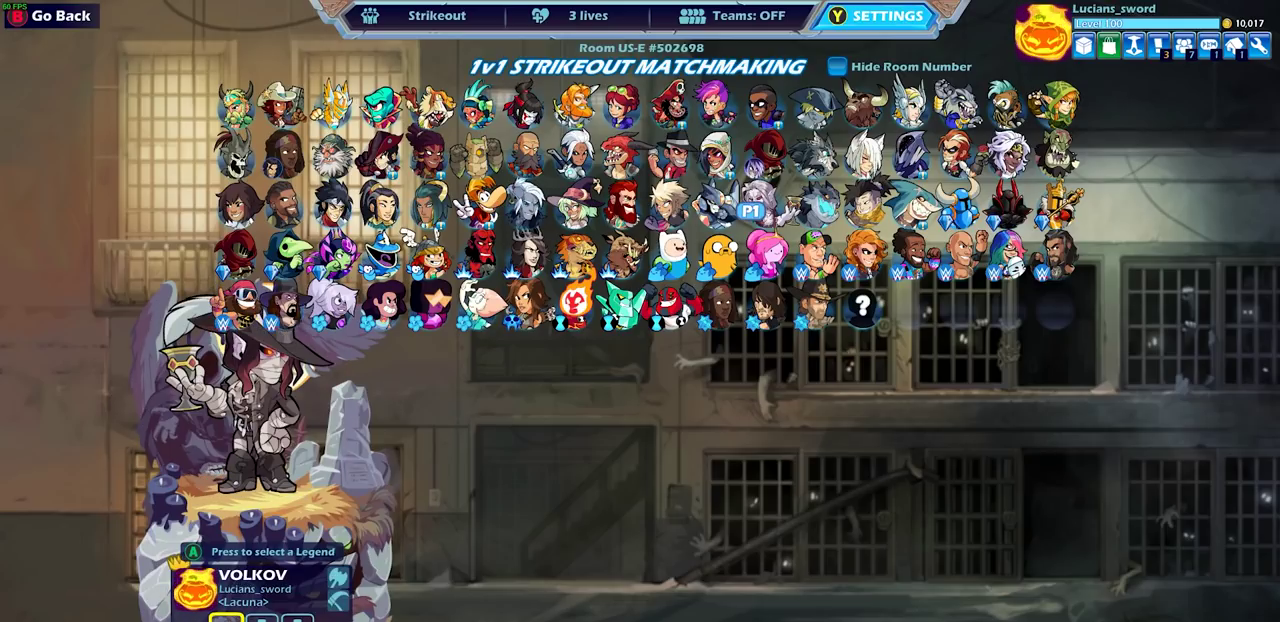
{"dt_ms": 400, "buttons": [], "left_stick": "center", "right_stick": "center", "events": []}
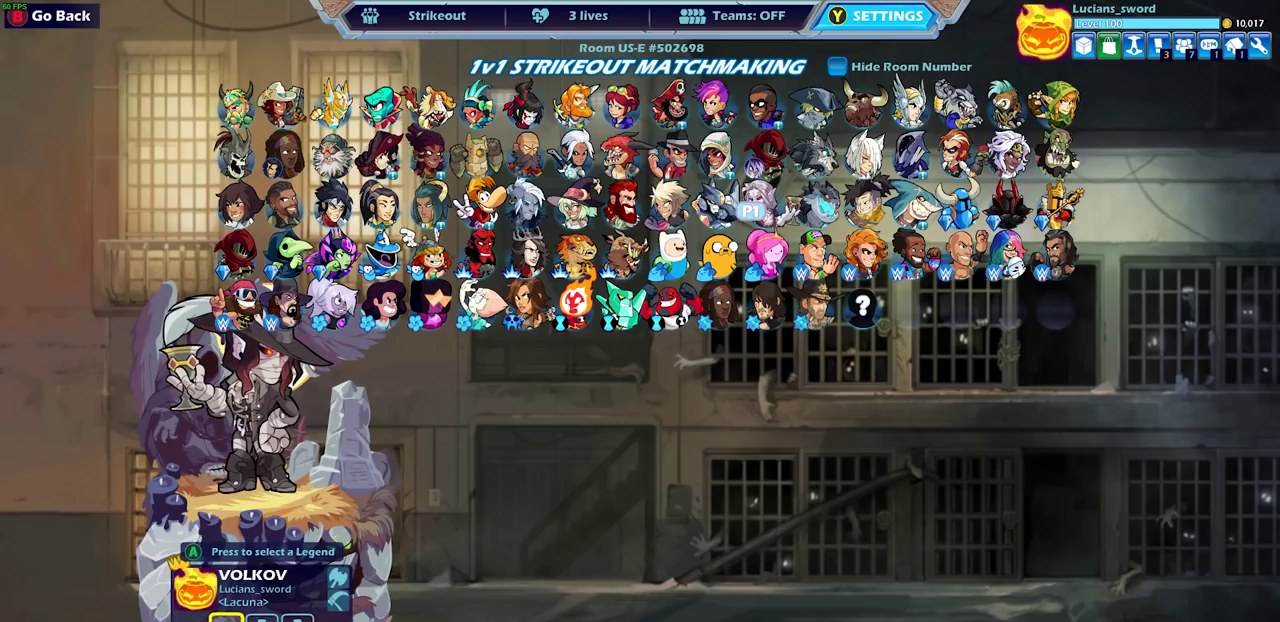
{"dt_ms": 500, "buttons": [], "left_stick": "center", "right_stick": "center", "events": [[83, "DPAD_RIGHT", "down"], [200, "DPAD_RIGHT", "up"], [283, "CIRCLE", "down"], [383, "CIRCLE", "up"]]}
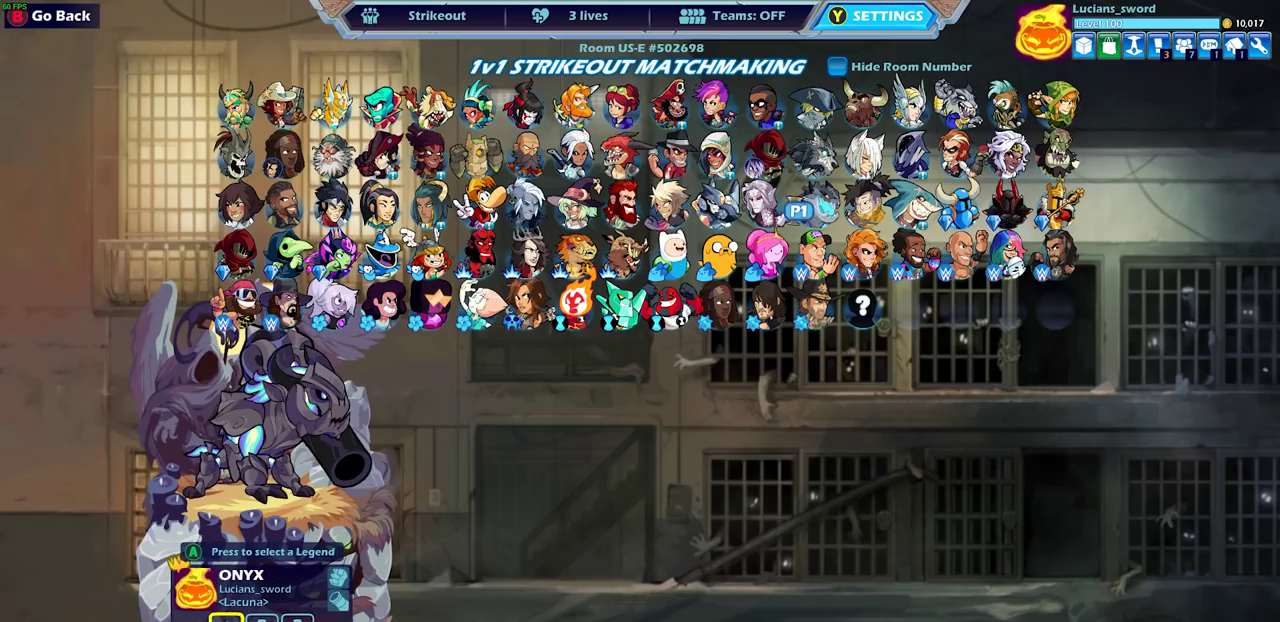
{"dt_ms": 500, "buttons": [], "left_stick": "center", "right_stick": "center", "events": [[350, "DPAD_DOWN", "down"], [433, "DPAD_DOWN", "up"]]}
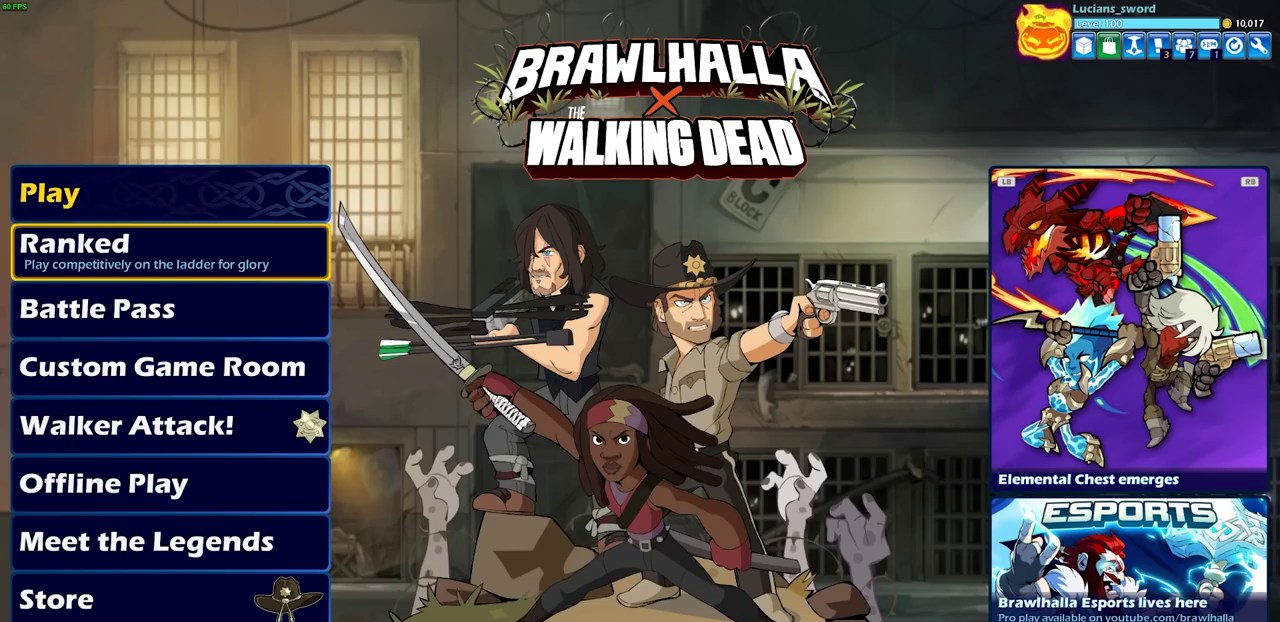
{"dt_ms": 500, "buttons": [], "left_stick": "center", "right_stick": "center", "events": [[17, "DPAD_DOWN", "down"], [133, "DPAD_DOWN", "up"], [217, "DPAD_DOWN", "down"], [300, "DPAD_DOWN", "up"], [383, "DPAD_DOWN", "down"], [483, "DPAD_DOWN", "up"]]}
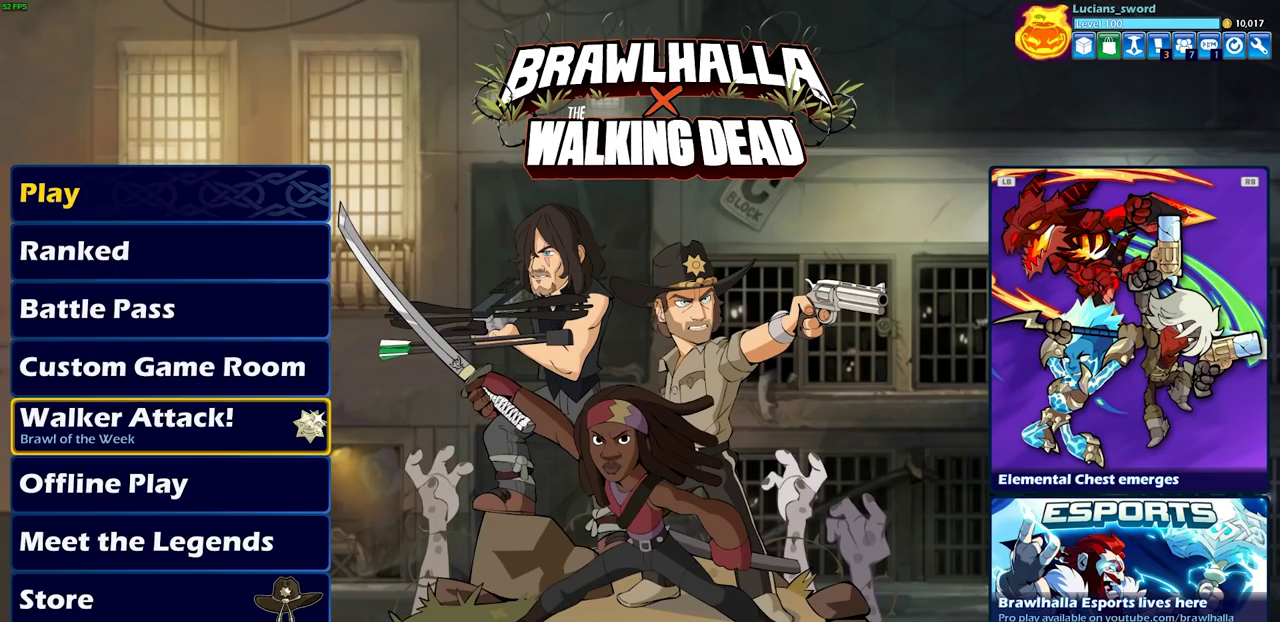
{"dt_ms": 500, "buttons": ["DPAD_DOWN"], "left_stick": "center", "right_stick": "center", "events": [[83, "DPAD_DOWN", "down"], [167, "DPAD_DOWN", "up"], [400, "DPAD_DOWN", "down"]]}
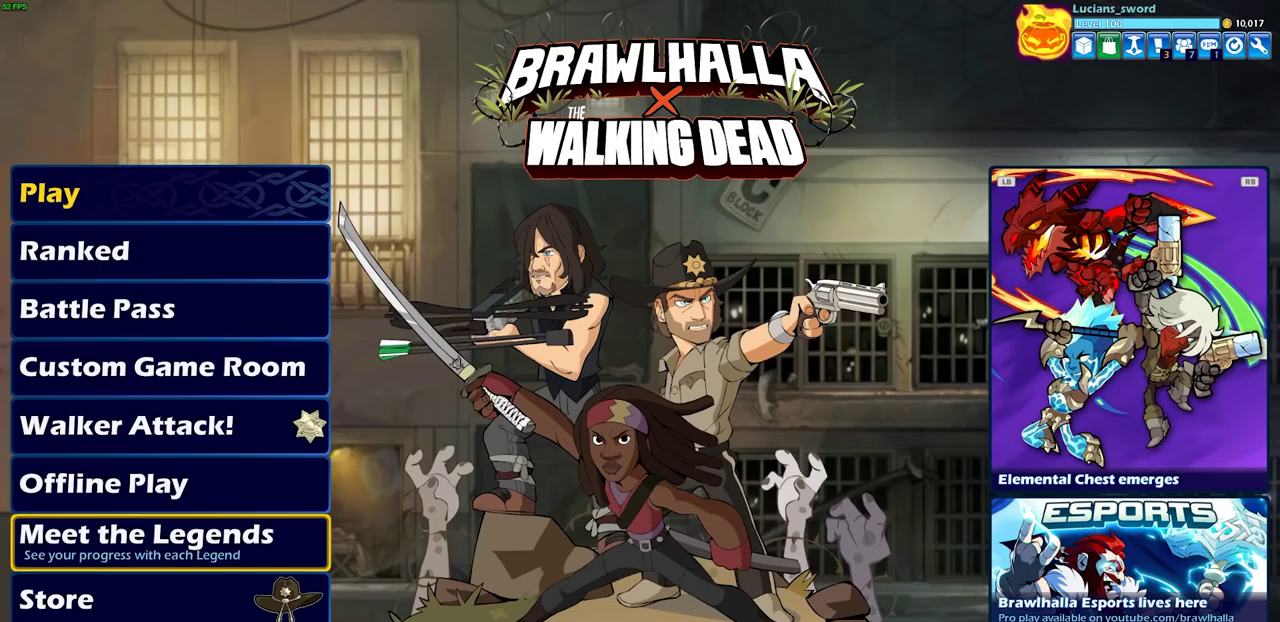
{"dt_ms": 700, "buttons": [], "left_stick": "center", "right_stick": "center", "events": [[17, "DPAD_DOWN", "up"], [400, "DPAD_DOWN", "down"], [517, "DPAD_DOWN", "up"], [550, "CROSS", "down"], [650, "CROSS", "up"]]}
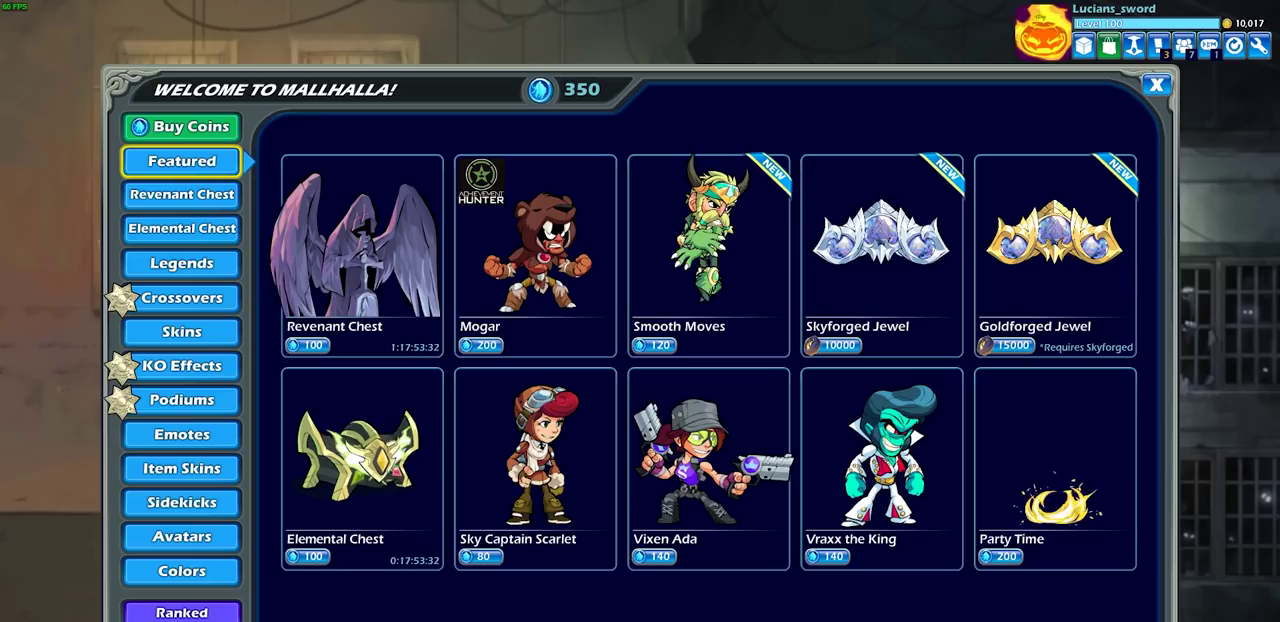
{"dt_ms": 300, "buttons": [], "left_stick": "center", "right_stick": "center", "events": []}
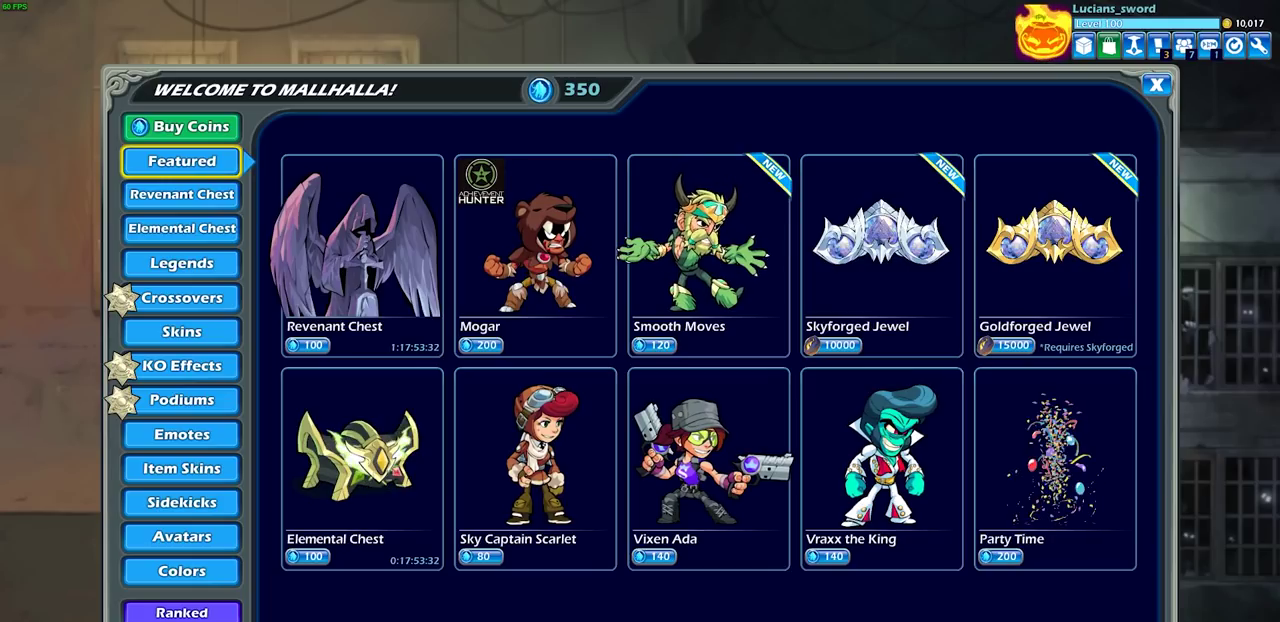
{"dt_ms": 500, "buttons": [], "left_stick": "center", "right_stick": "center", "events": []}